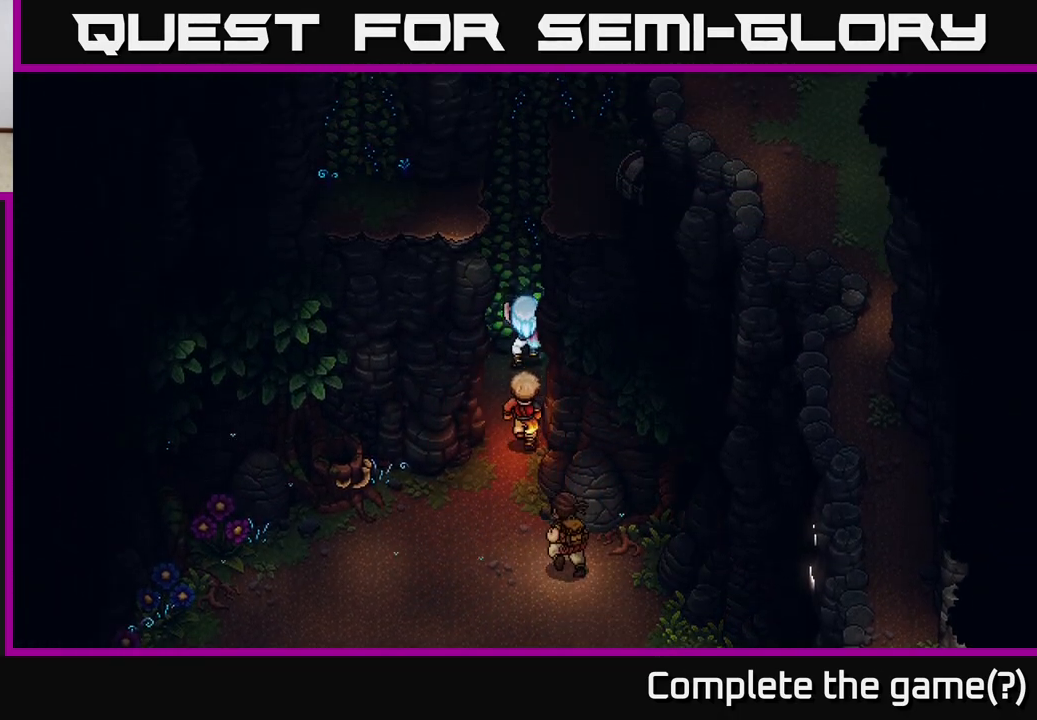
Gameplay with a controller (Xbox layout); each line is a JSON object with the inputs held at the frame after it. "events" lists button and stick changes between this image and that frame as [ms after this image, input, new state], when the widget could be followed in between.
{"buttons": [], "left_stick": "up", "right_stick": "center", "events": [[117, "A", "up"]]}
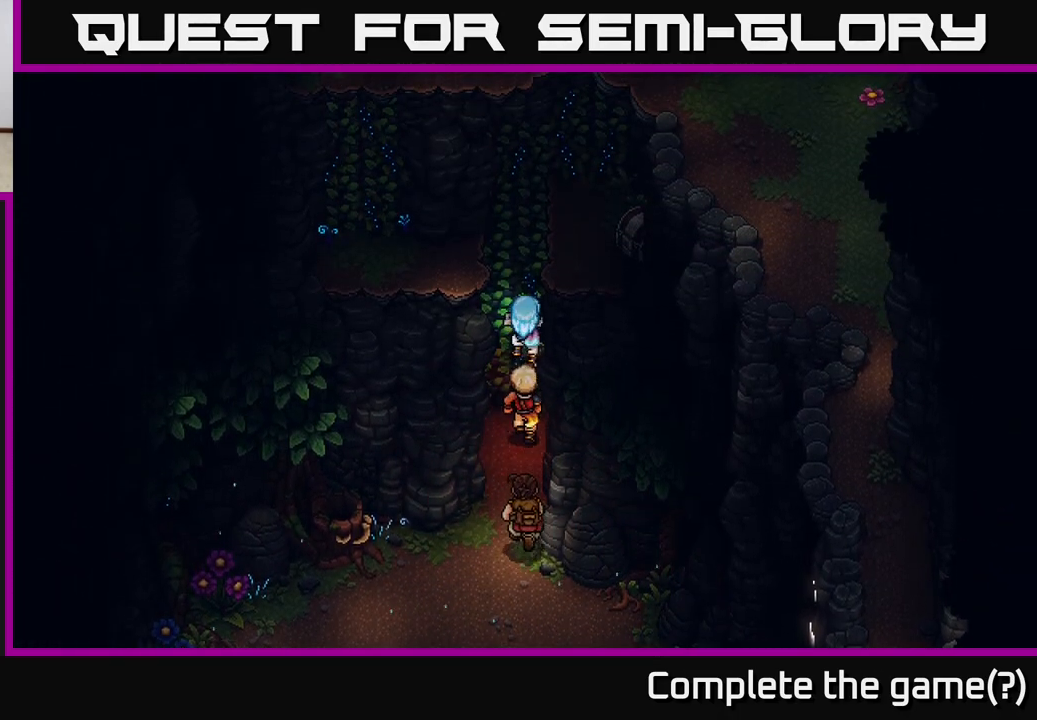
{"buttons": [], "left_stick": "up", "right_stick": "center", "events": []}
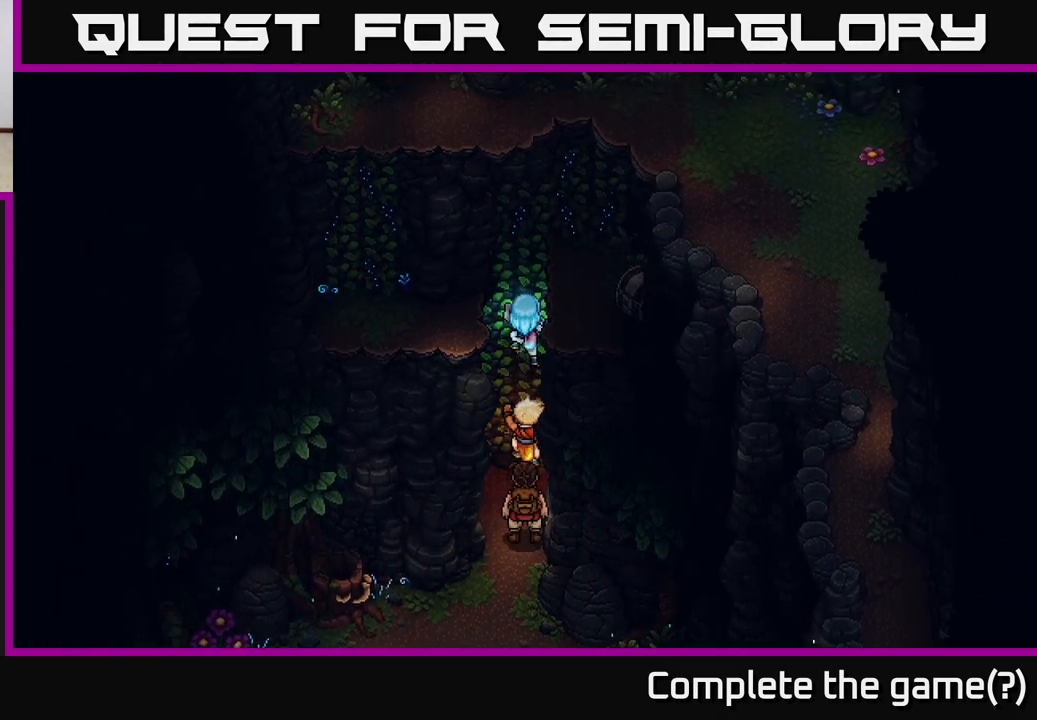
{"buttons": [], "left_stick": "up", "right_stick": "center", "events": []}
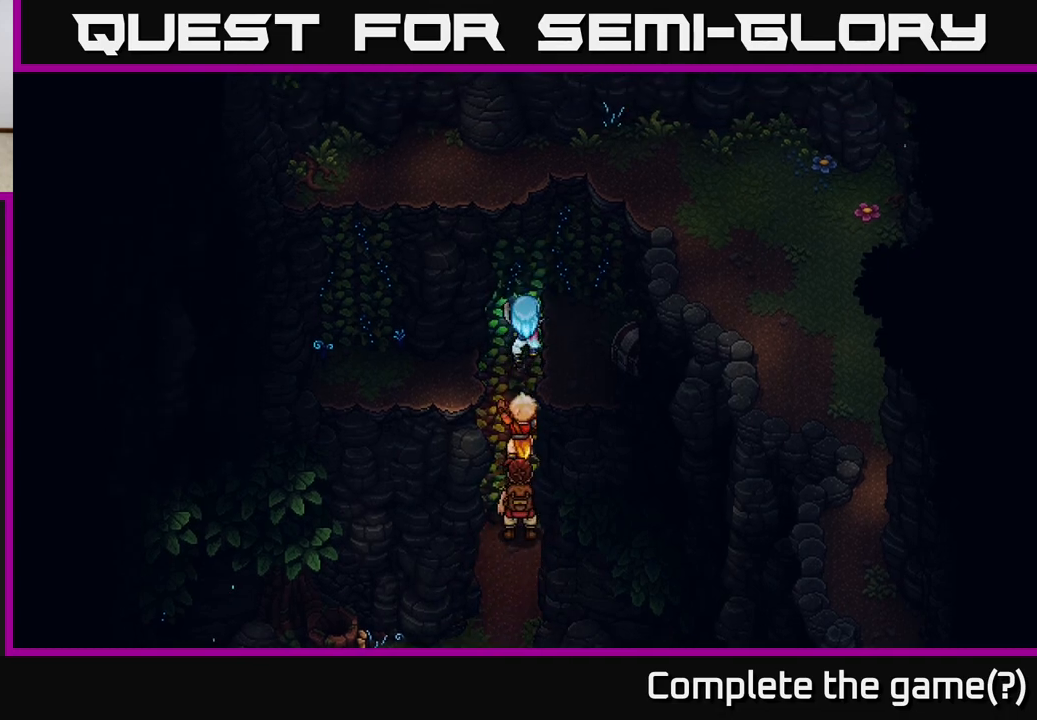
{"buttons": [], "left_stick": "up-right", "right_stick": "center", "events": [[467, "left_stick", "up-right"]]}
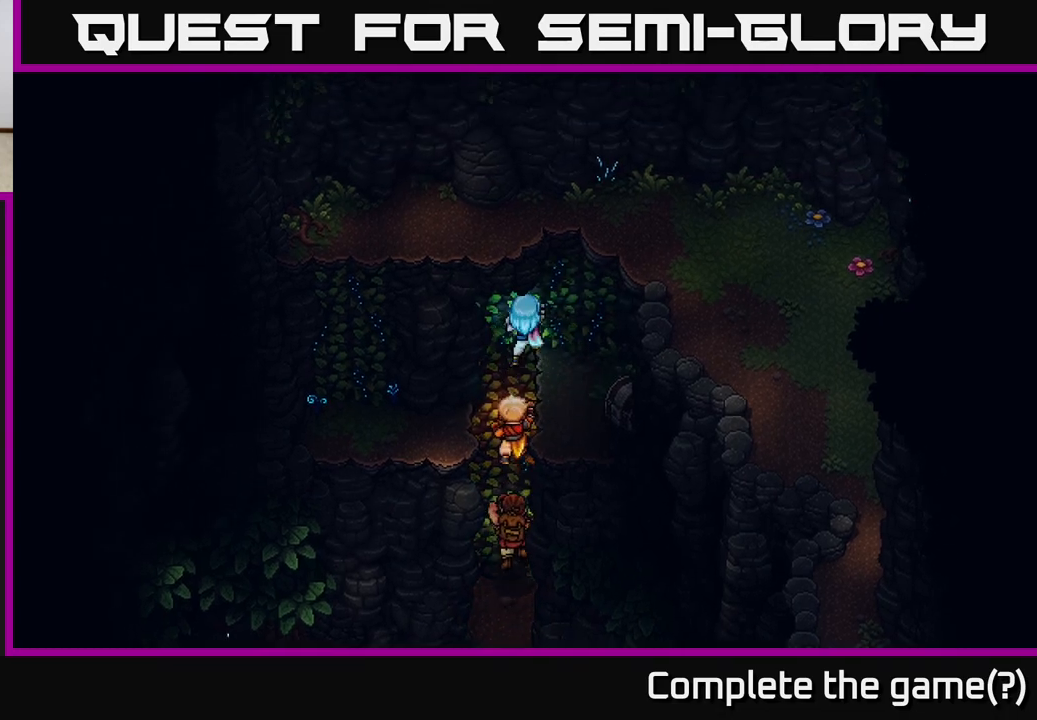
{"buttons": [], "left_stick": "down", "right_stick": "center", "events": [[150, "left_stick", "right"], [317, "A", "down"], [433, "A", "up"], [433, "left_stick", "down"]]}
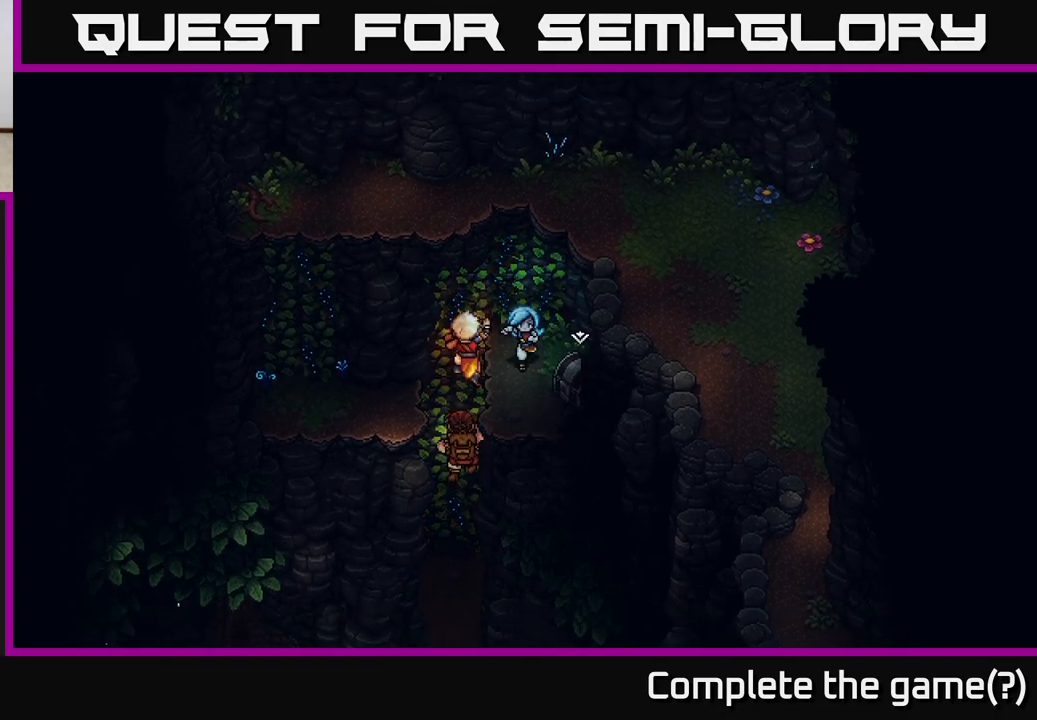
{"buttons": [], "left_stick": "up-right", "right_stick": "center", "events": [[300, "left_stick", "right"], [350, "A", "down"], [400, "left_stick", "up-right"], [467, "A", "up"]]}
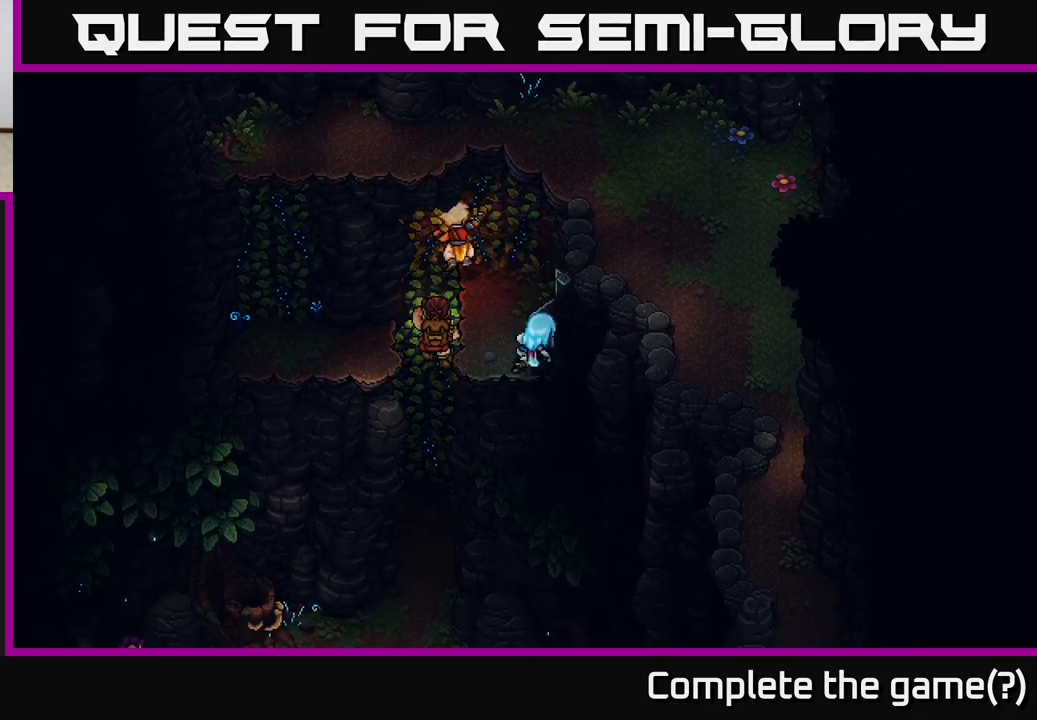
{"buttons": [], "left_stick": "center", "right_stick": "center", "events": [[100, "left_stick", "center"]]}
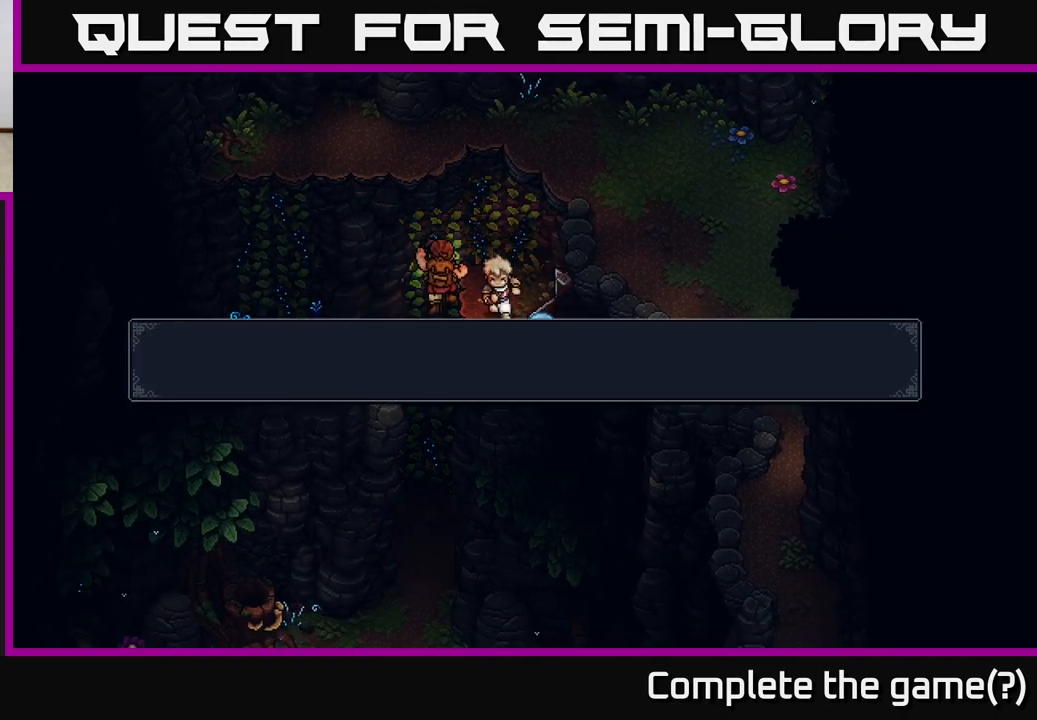
{"buttons": ["A"], "left_stick": "center", "right_stick": "center", "events": [[433, "A", "down"]]}
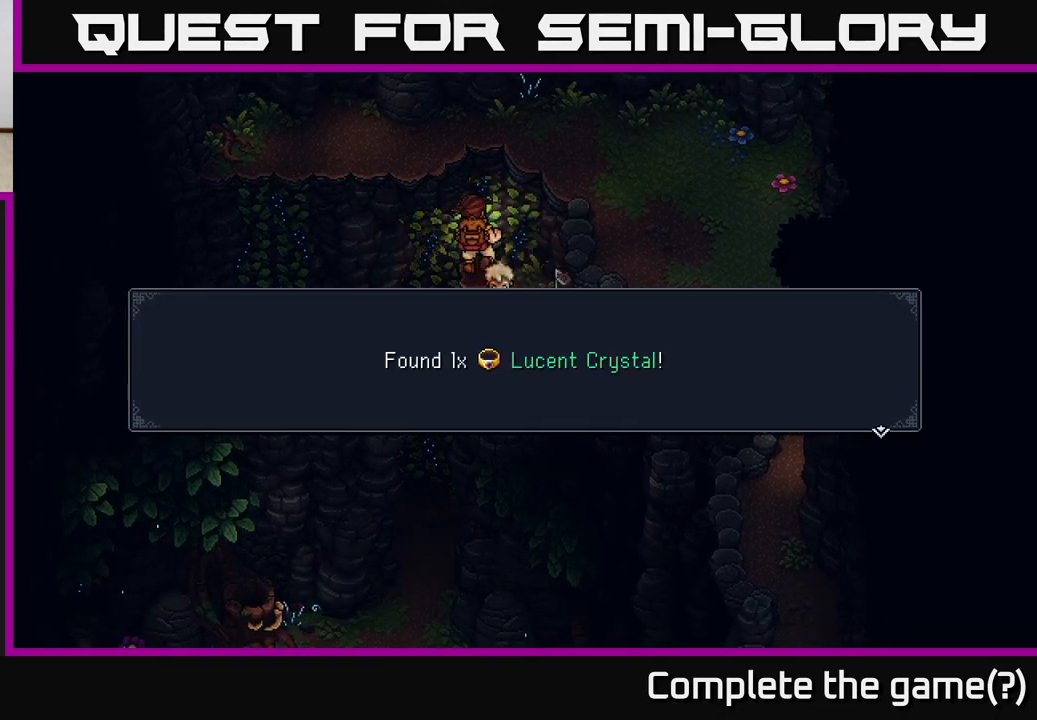
{"buttons": [], "left_stick": "center", "right_stick": "center", "events": [[67, "A", "up"]]}
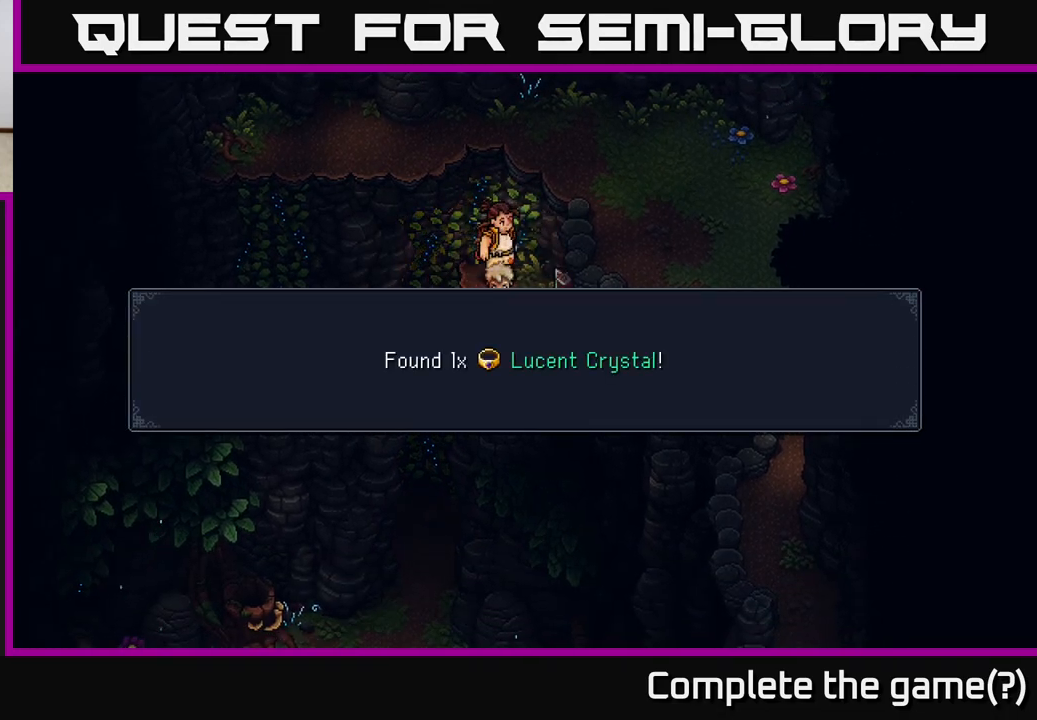
{"buttons": ["Y"], "left_stick": "center", "right_stick": "center", "events": [[233, "A", "down"], [367, "A", "up"], [483, "Y", "down"]]}
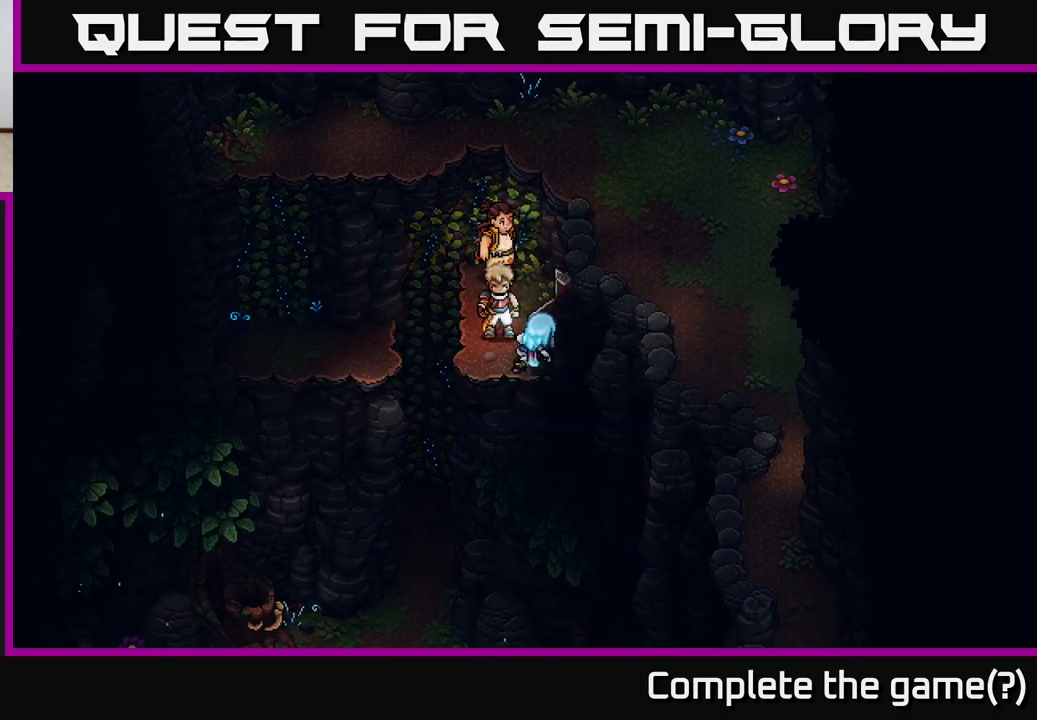
{"buttons": [], "left_stick": "center", "right_stick": "center", "events": [[67, "Y", "up"], [367, "Y", "down"], [433, "Y", "up"]]}
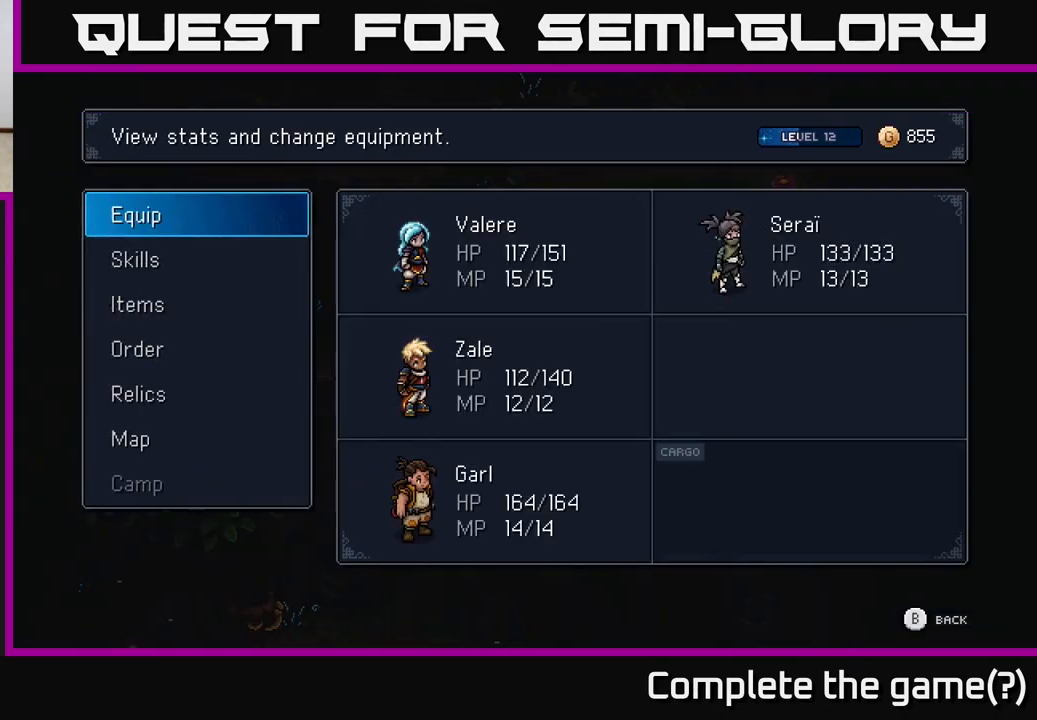
{"buttons": ["A"], "left_stick": "center", "right_stick": "center", "events": [[500, "A", "down"]]}
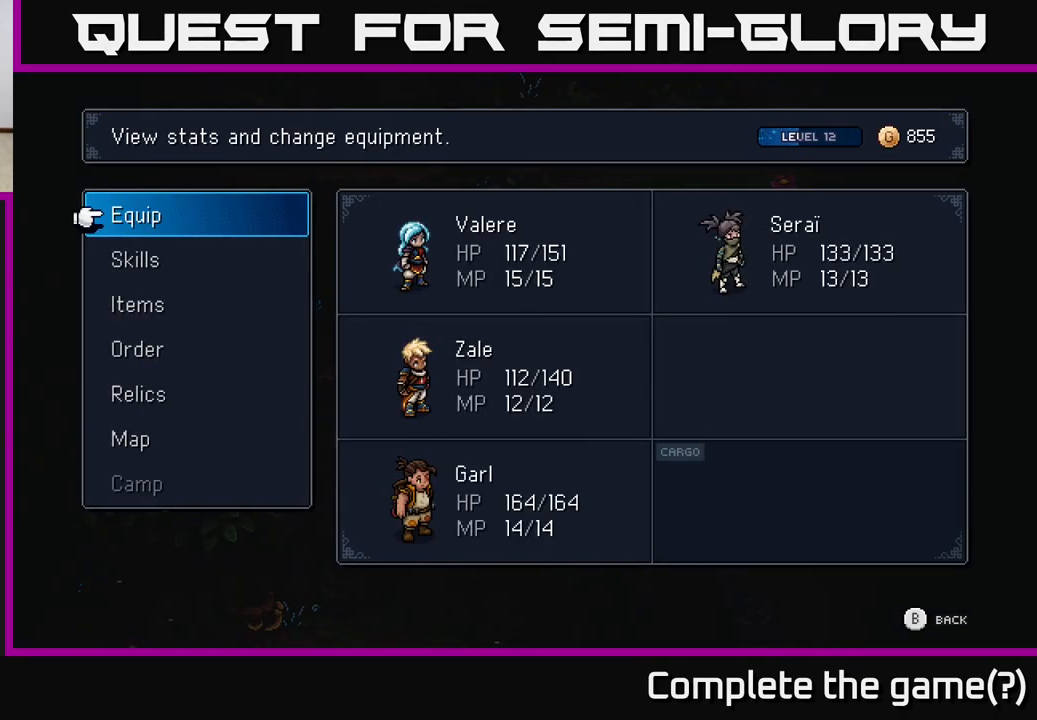
{"buttons": [], "left_stick": "center", "right_stick": "center", "events": [[50, "A", "up"], [383, "DPAD_DOWN", "down"], [467, "DPAD_DOWN", "up"]]}
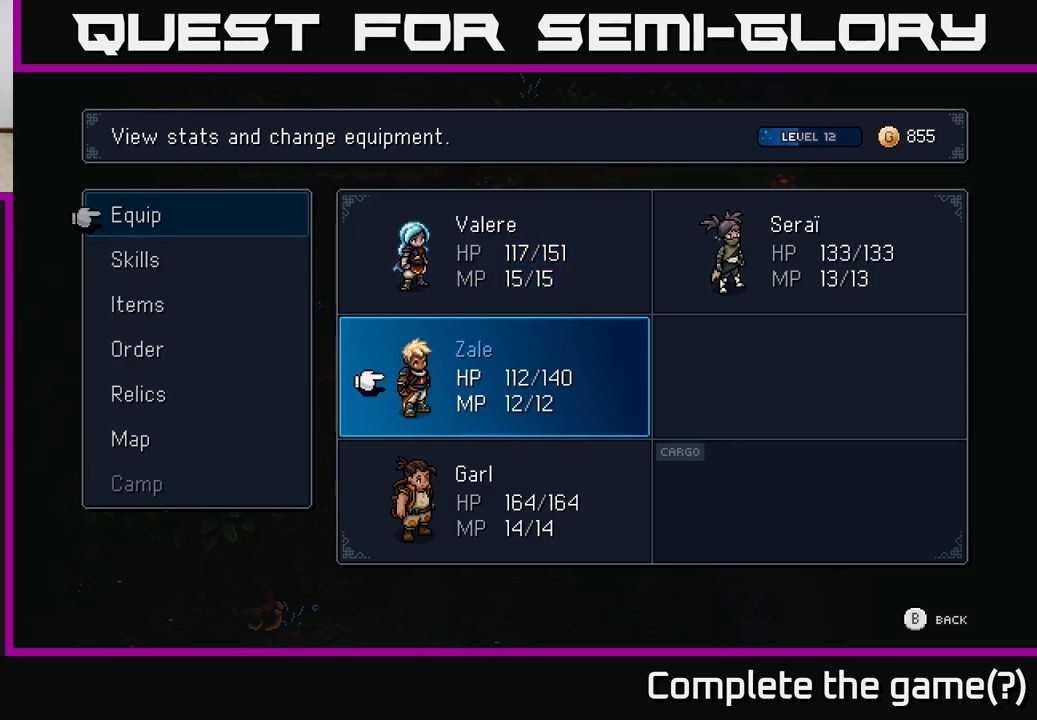
{"buttons": [], "left_stick": "center", "right_stick": "center", "events": [[50, "DPAD_DOWN", "down"], [167, "DPAD_DOWN", "up"], [183, "A", "down"], [250, "A", "up"]]}
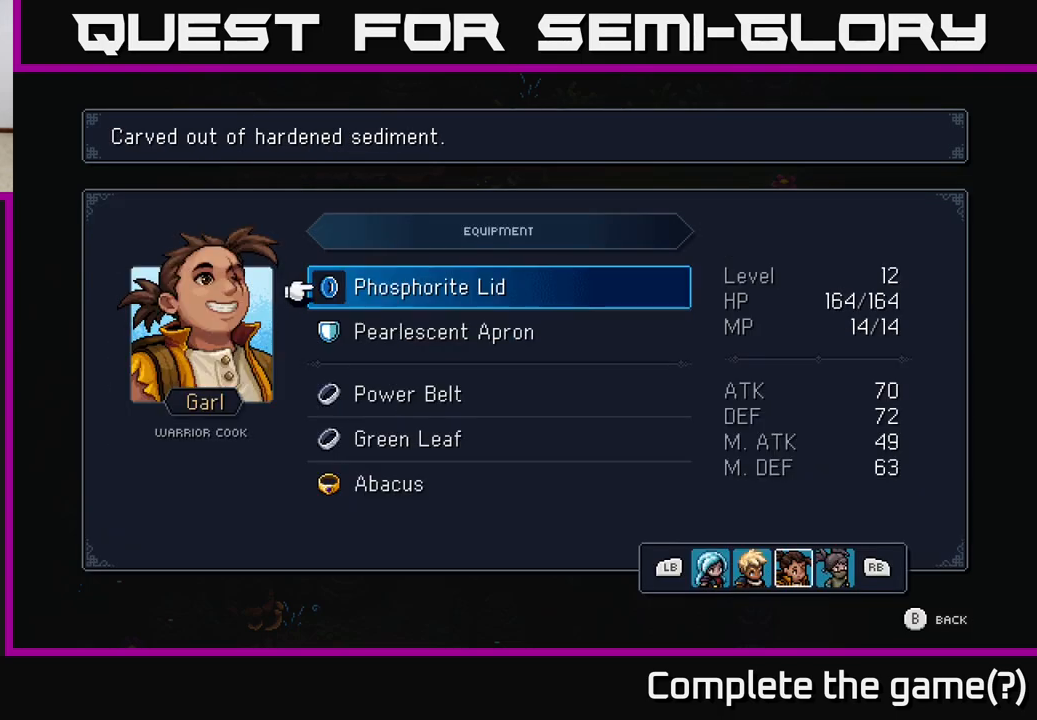
{"buttons": [], "left_stick": "center", "right_stick": "center", "events": [[400, "L1", "down"], [483, "L1", "up"]]}
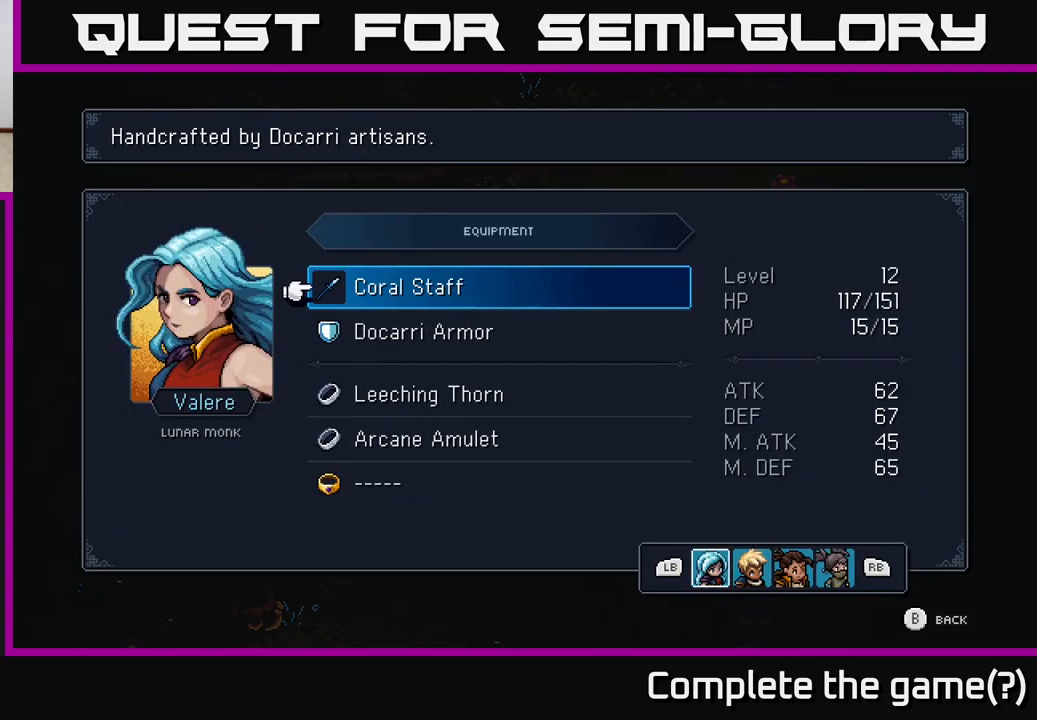
{"buttons": ["DPAD_DOWN"], "left_stick": "center", "right_stick": "center", "events": [[300, "DPAD_DOWN", "down"], [350, "DPAD_DOWN", "up"], [450, "DPAD_DOWN", "down"]]}
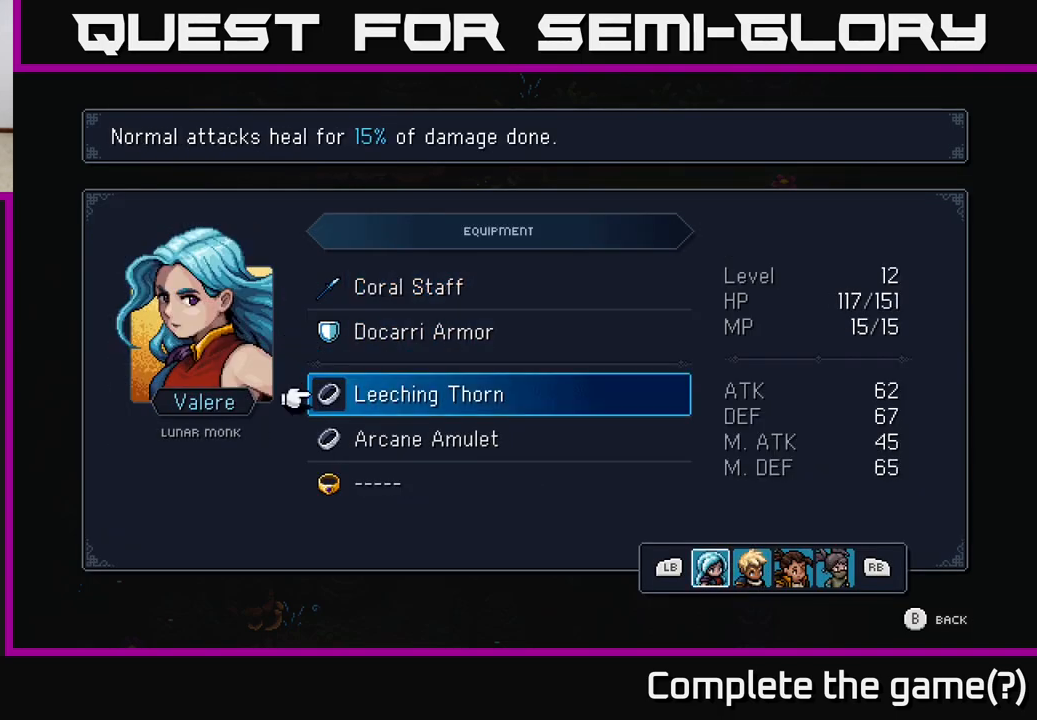
{"buttons": [], "left_stick": "center", "right_stick": "center", "events": [[17, "DPAD_DOWN", "up"], [117, "DPAD_DOWN", "down"], [150, "DPAD_DOWN", "up"], [233, "DPAD_DOWN", "down"], [300, "DPAD_DOWN", "up"], [383, "A", "down"], [467, "A", "up"]]}
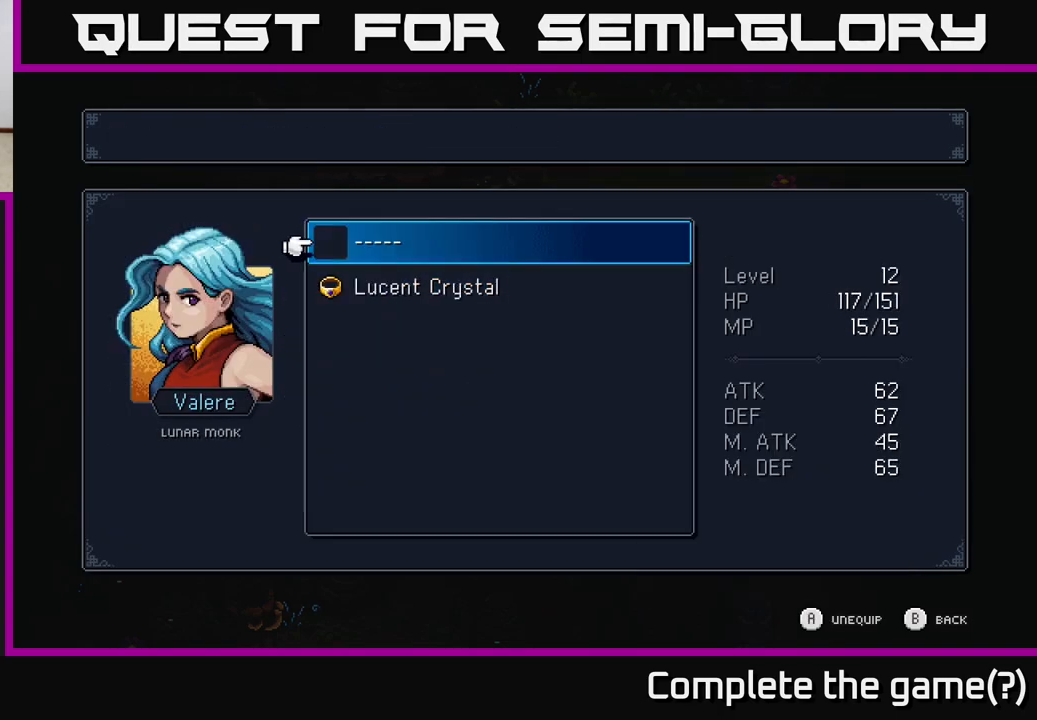
{"buttons": [], "left_stick": "center", "right_stick": "center", "events": [[267, "DPAD_DOWN", "down"], [350, "DPAD_DOWN", "up"]]}
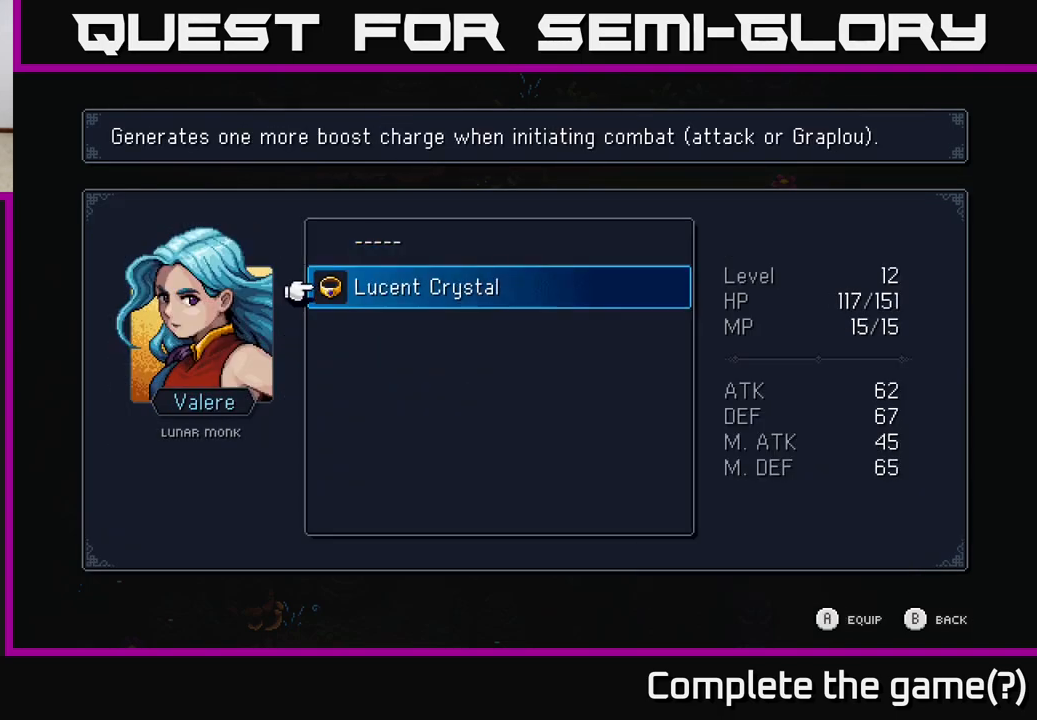
{"buttons": [], "left_stick": "center", "right_stick": "center", "events": []}
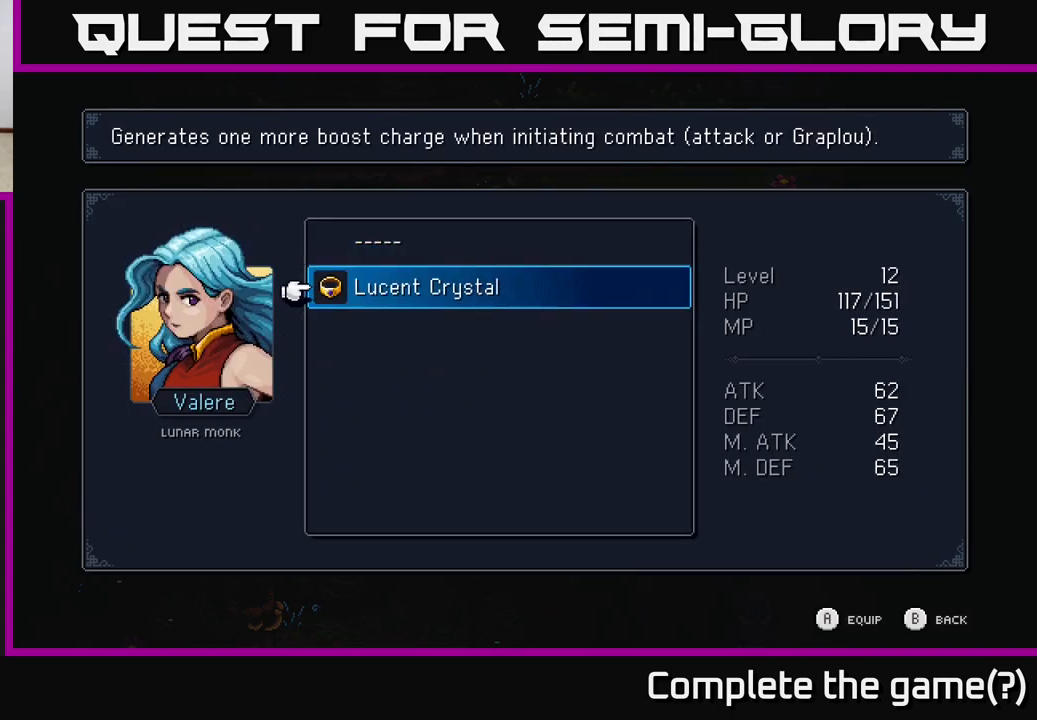
{"buttons": [], "left_stick": "center", "right_stick": "center", "events": []}
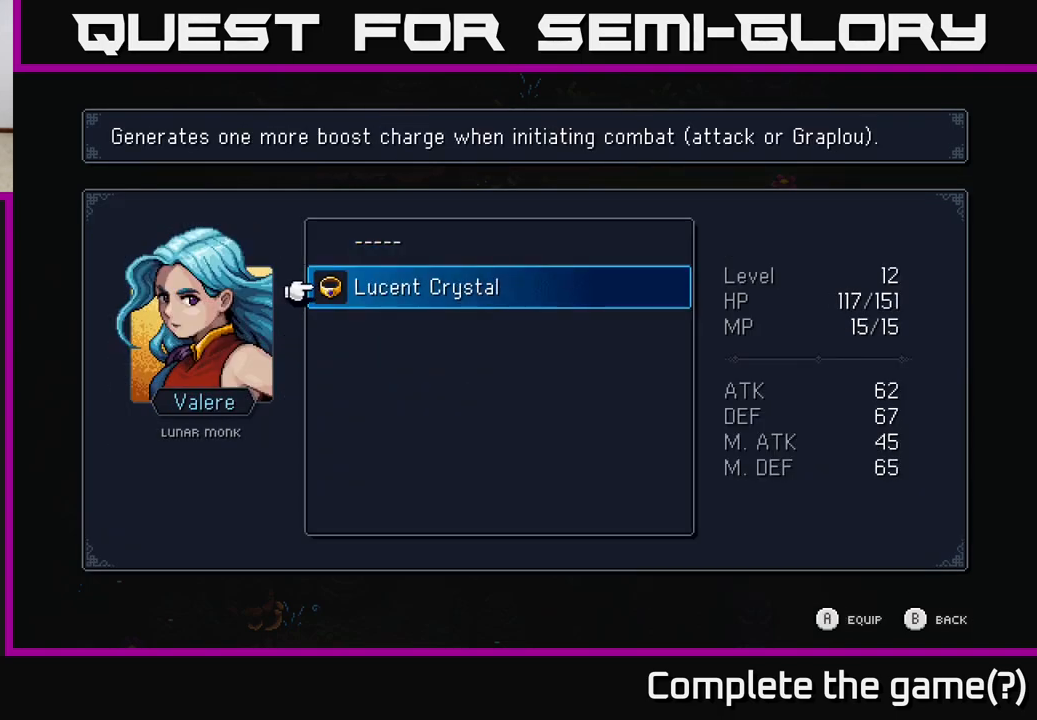
{"buttons": [], "left_stick": "center", "right_stick": "center", "events": []}
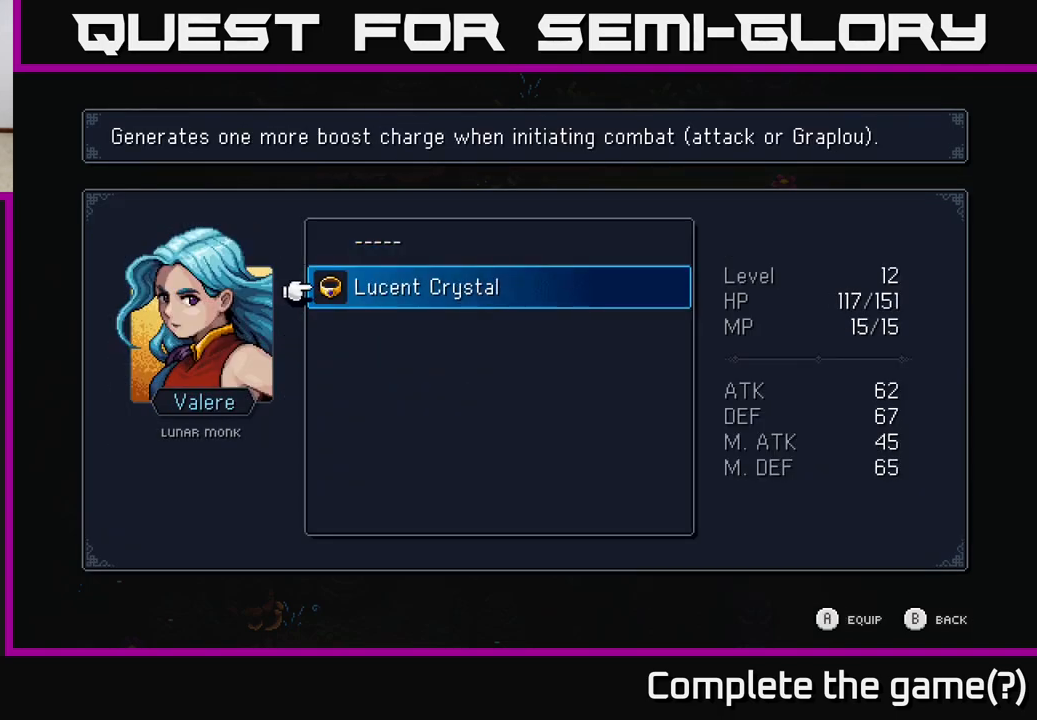
{"buttons": [], "left_stick": "center", "right_stick": "center", "events": []}
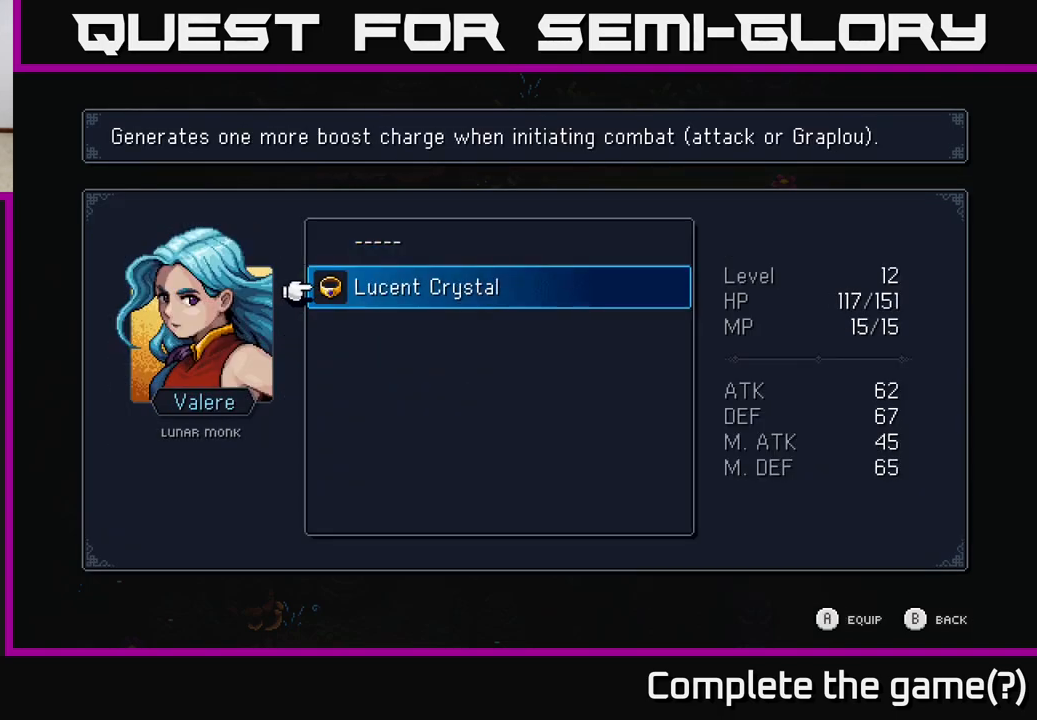
{"buttons": [], "left_stick": "center", "right_stick": "center", "events": []}
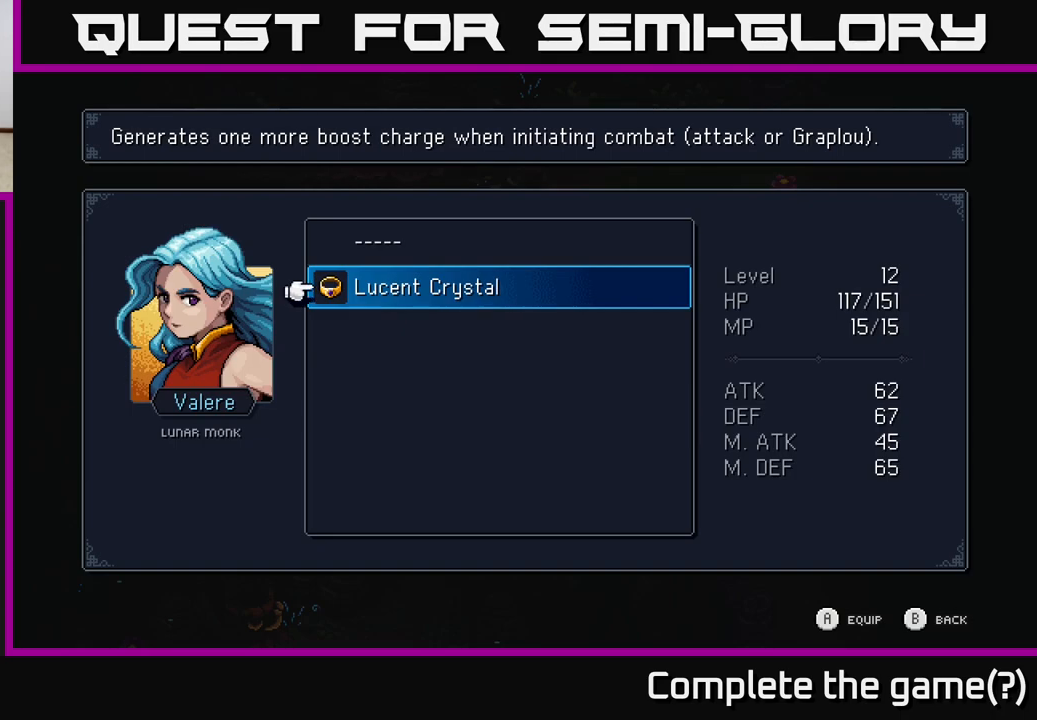
{"buttons": [], "left_stick": "center", "right_stick": "center", "events": []}
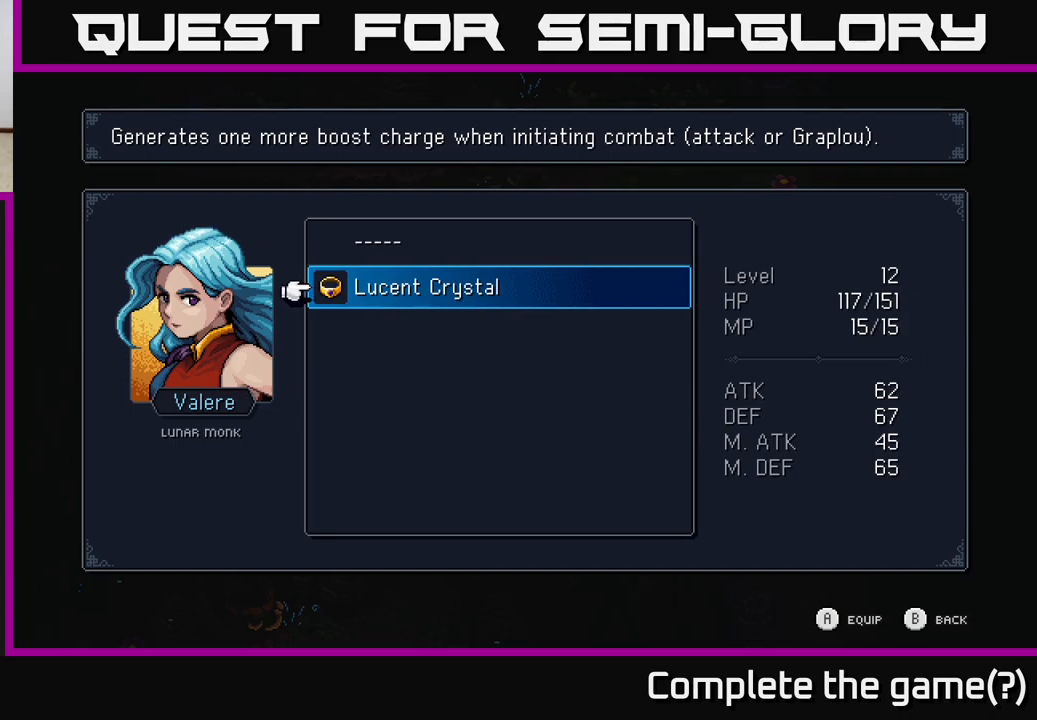
{"buttons": [], "left_stick": "center", "right_stick": "center", "events": []}
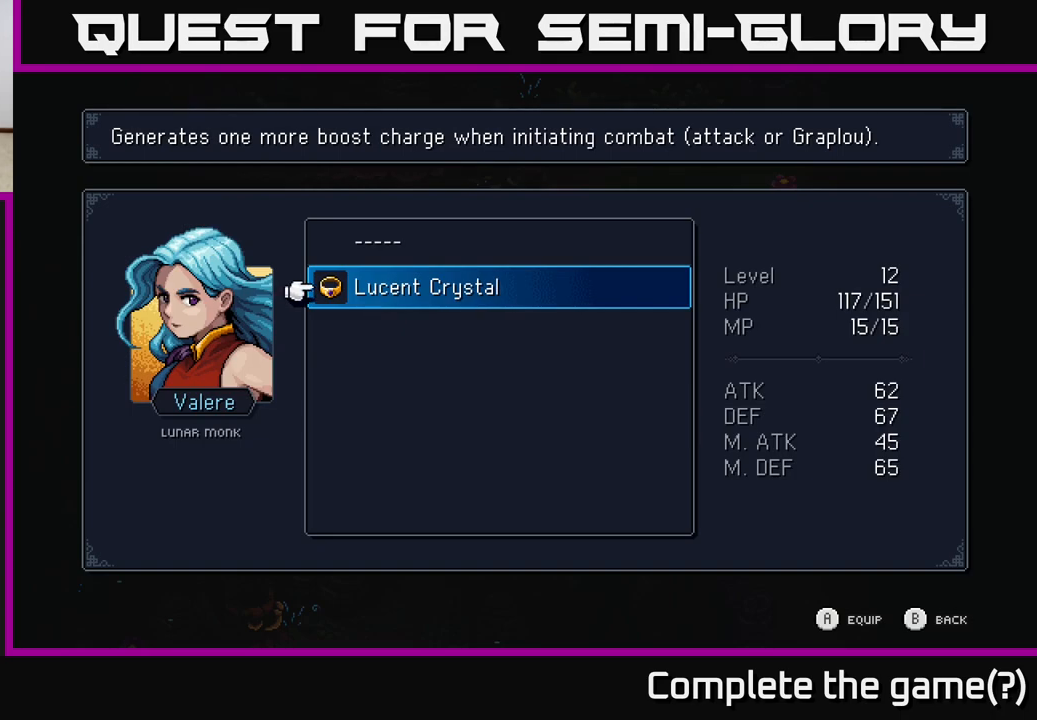
{"buttons": [], "left_stick": "center", "right_stick": "center", "events": []}
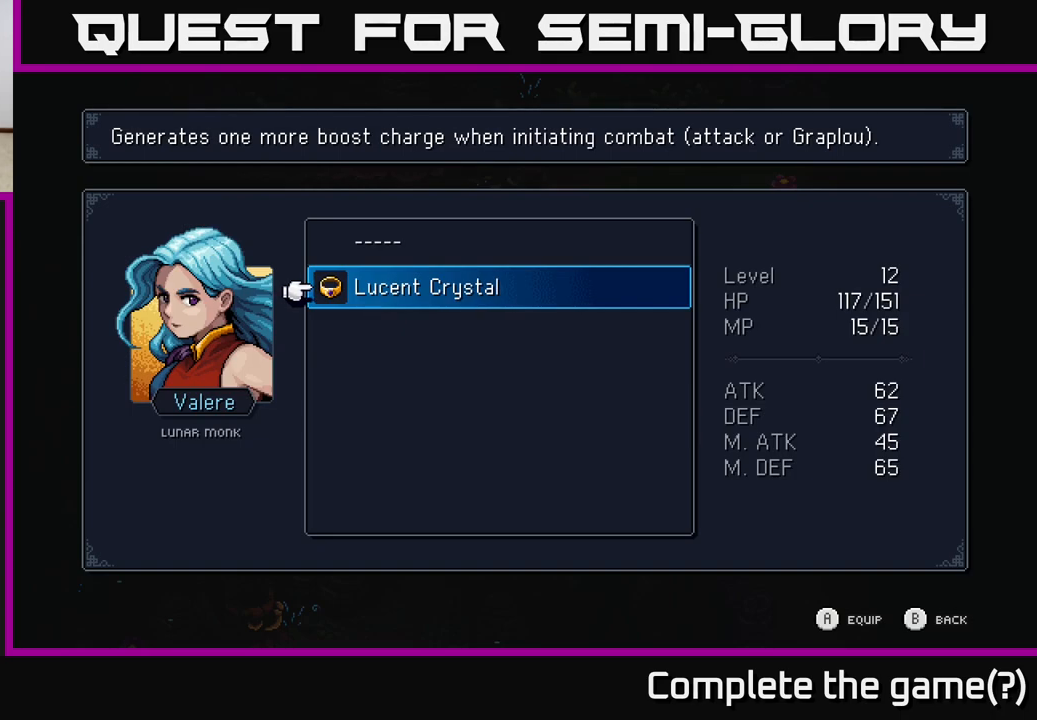
{"buttons": [], "left_stick": "center", "right_stick": "center", "events": []}
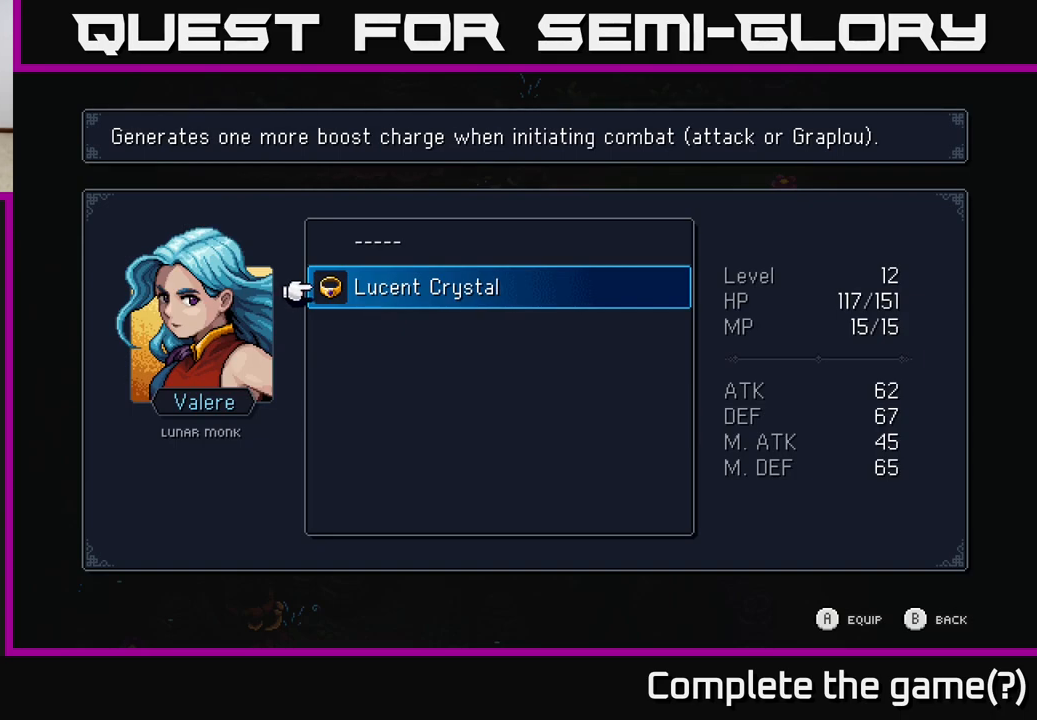
{"buttons": [], "left_stick": "center", "right_stick": "center", "events": []}
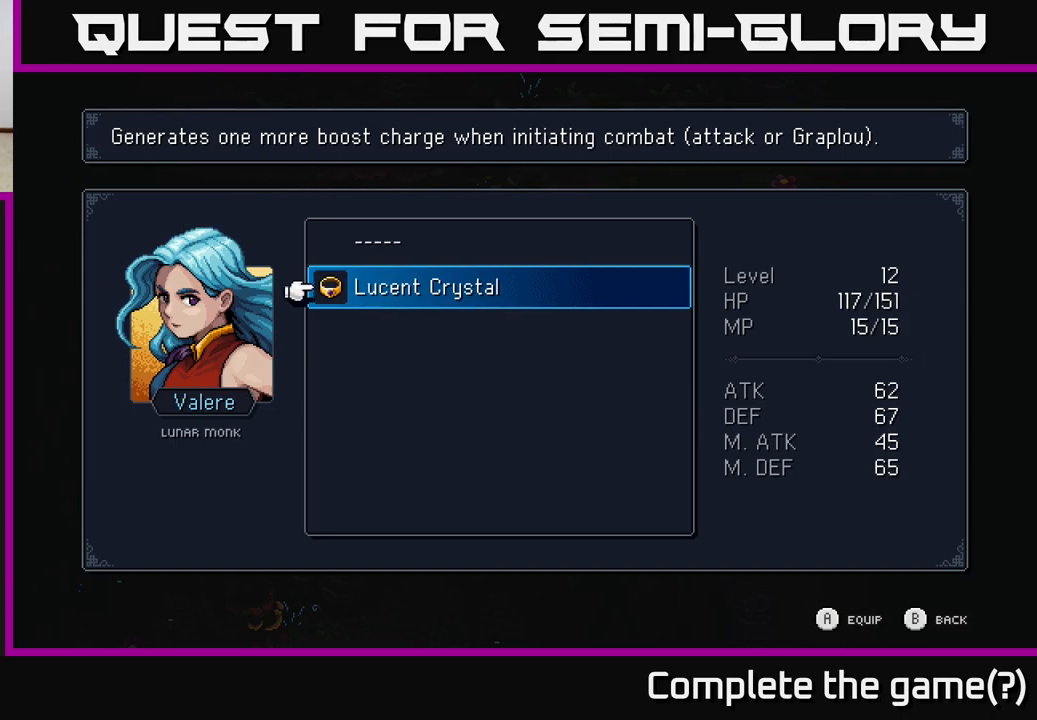
{"buttons": [], "left_stick": "center", "right_stick": "center", "events": [[150, "A", "down"], [233, "A", "up"]]}